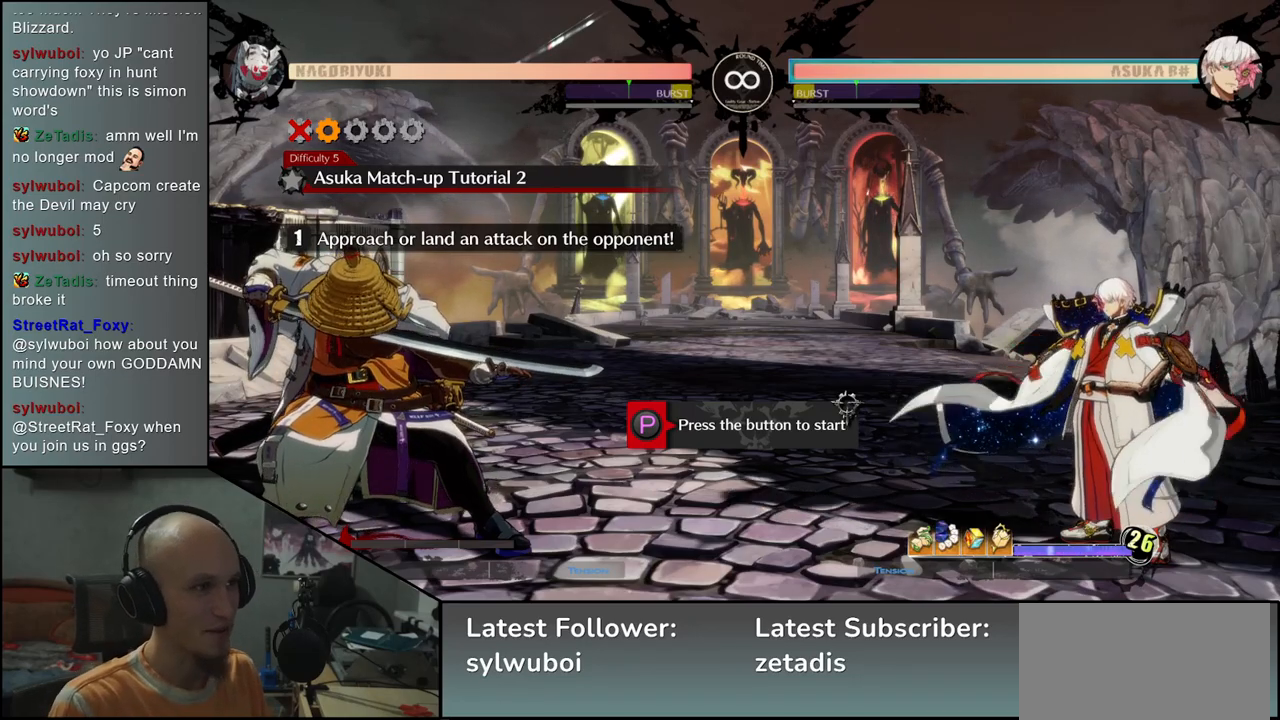
Gameplay with a controller (arcade stick); each line is a JSON object with the inputs held at the frame after it. "events" lists button and stick changes between this image and that frame as [ms after this image, input, new state], when the widget could be followed in between. Not read: L3 R3.
{"buttons": [], "left_stick": "left", "events": [[33, "R1", "down"], [100, "R1", "up"], [367, "left_stick", "left"]]}
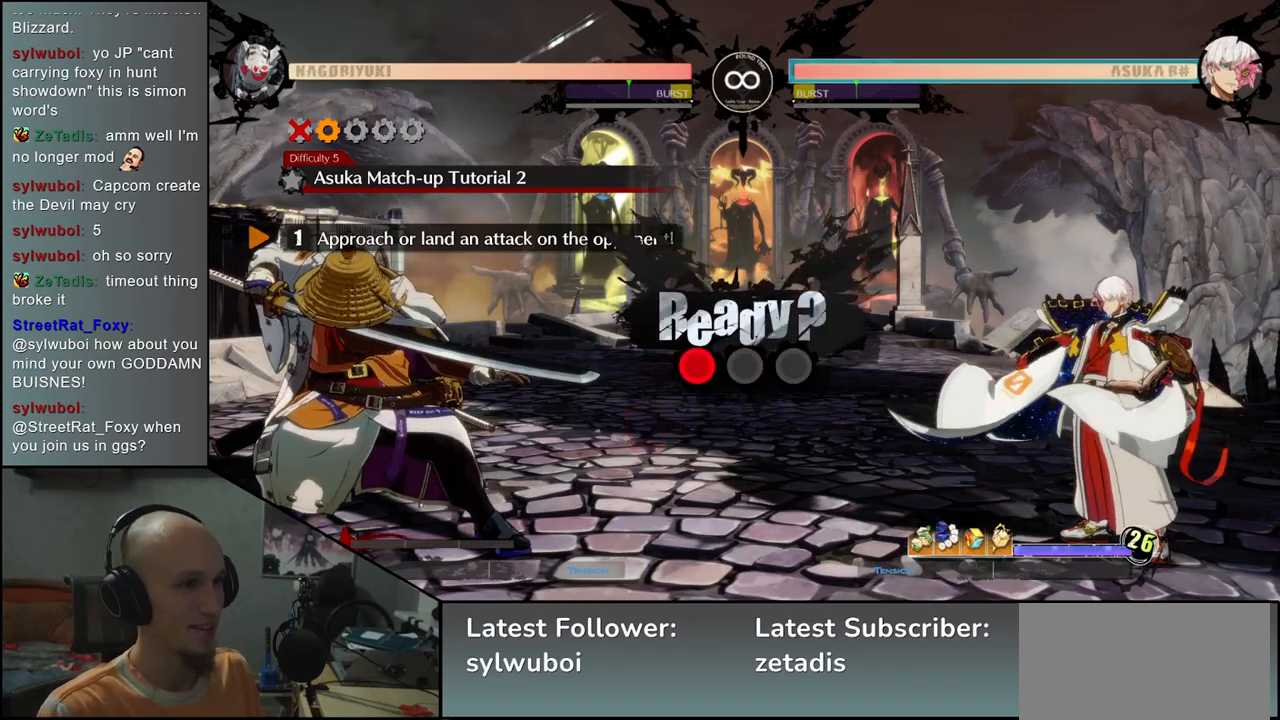
{"buttons": [], "left_stick": "left", "events": []}
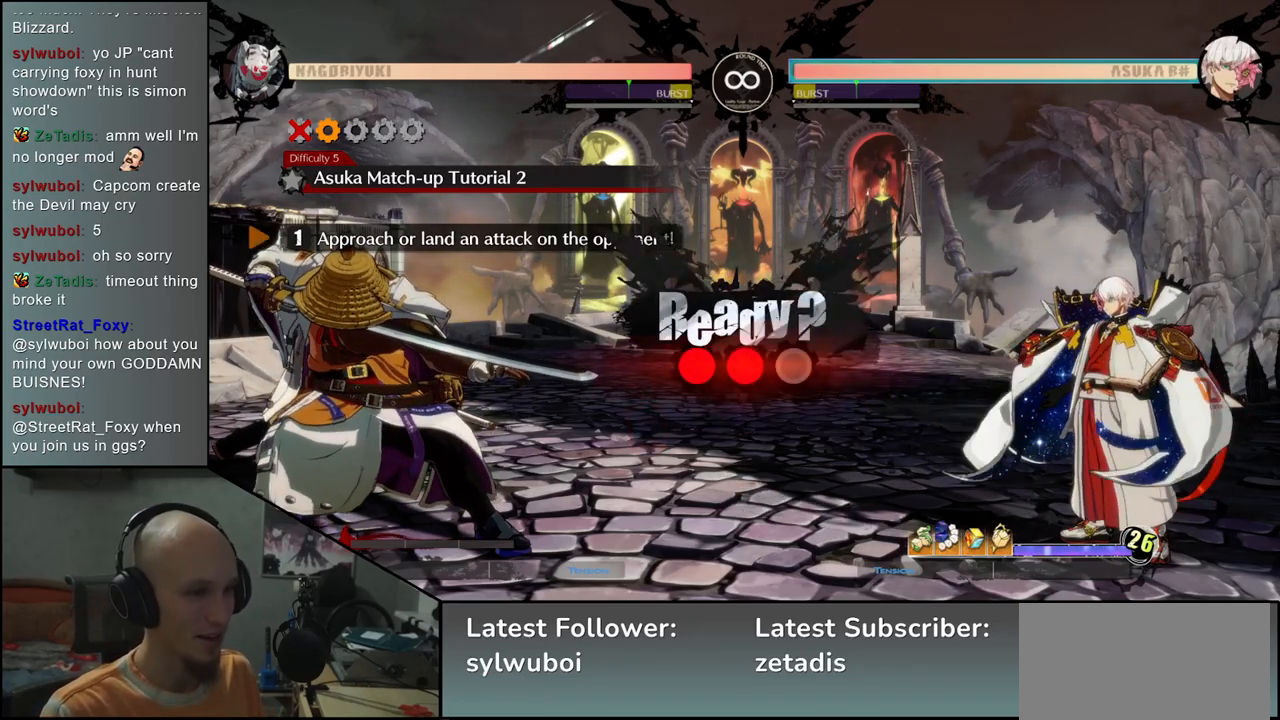
{"buttons": [], "left_stick": "left", "events": []}
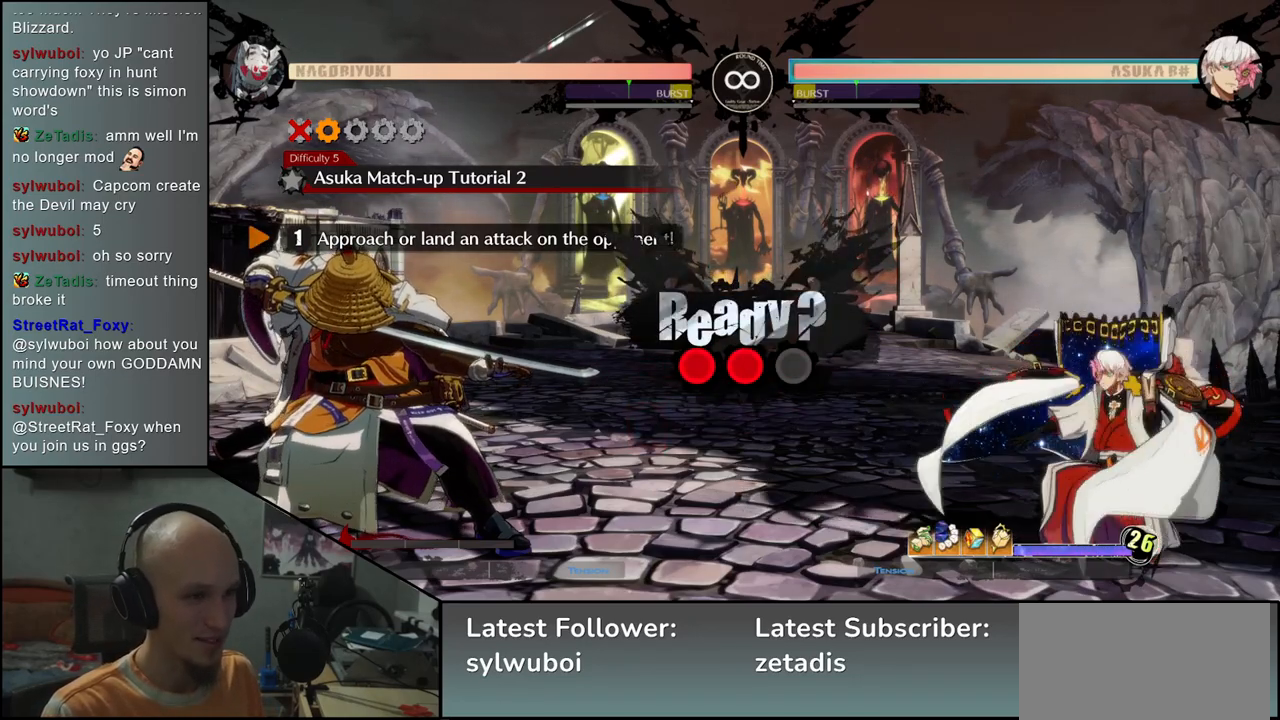
{"buttons": [], "left_stick": "left", "events": []}
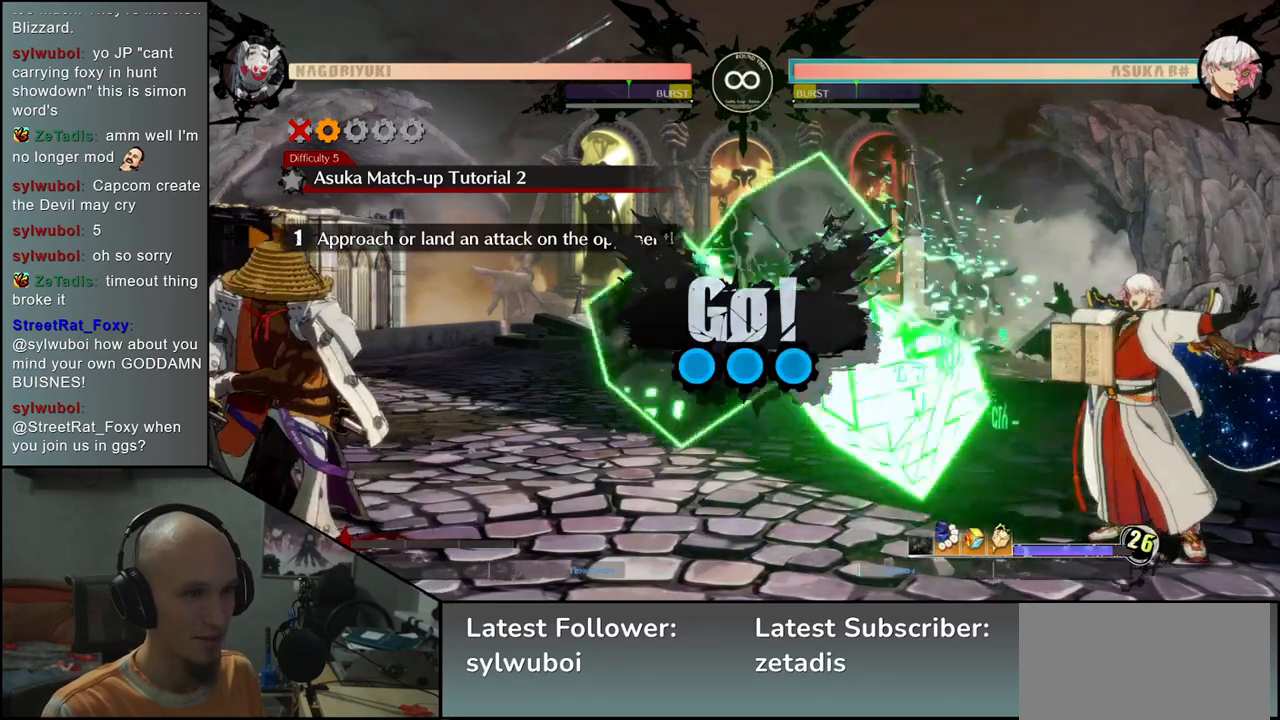
{"buttons": [], "left_stick": "left", "events": []}
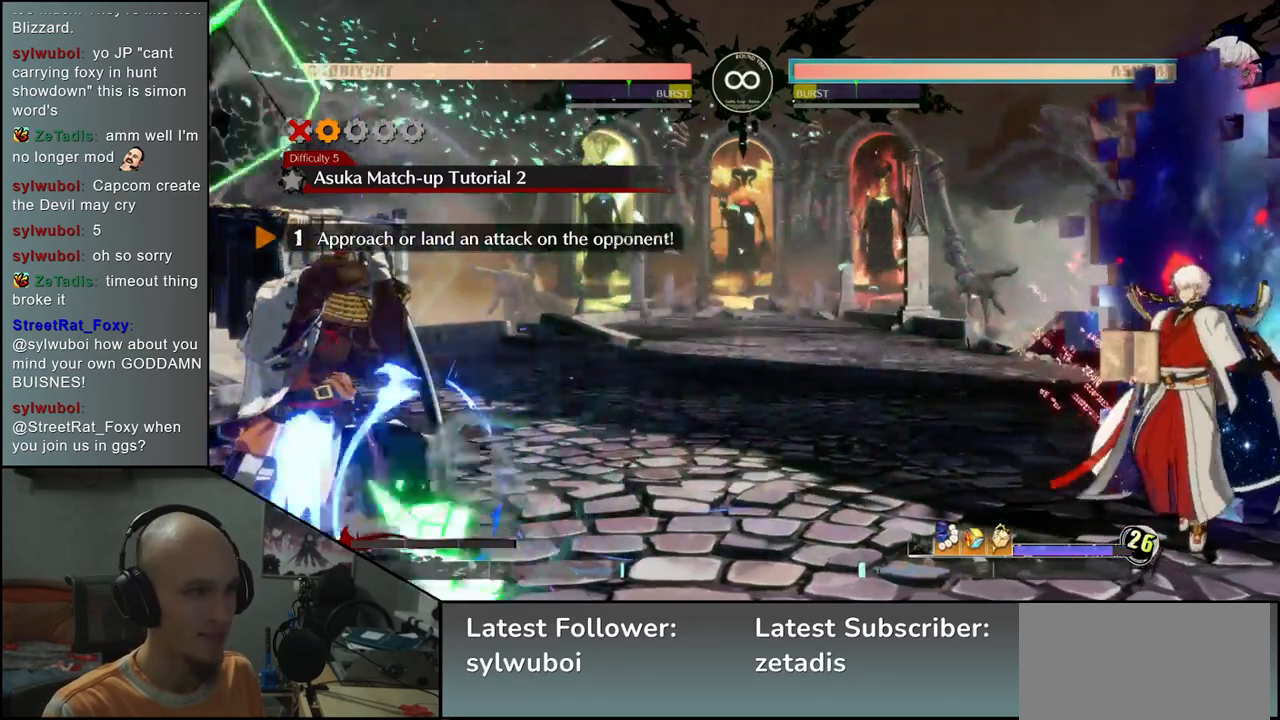
{"buttons": [], "left_stick": "left", "events": []}
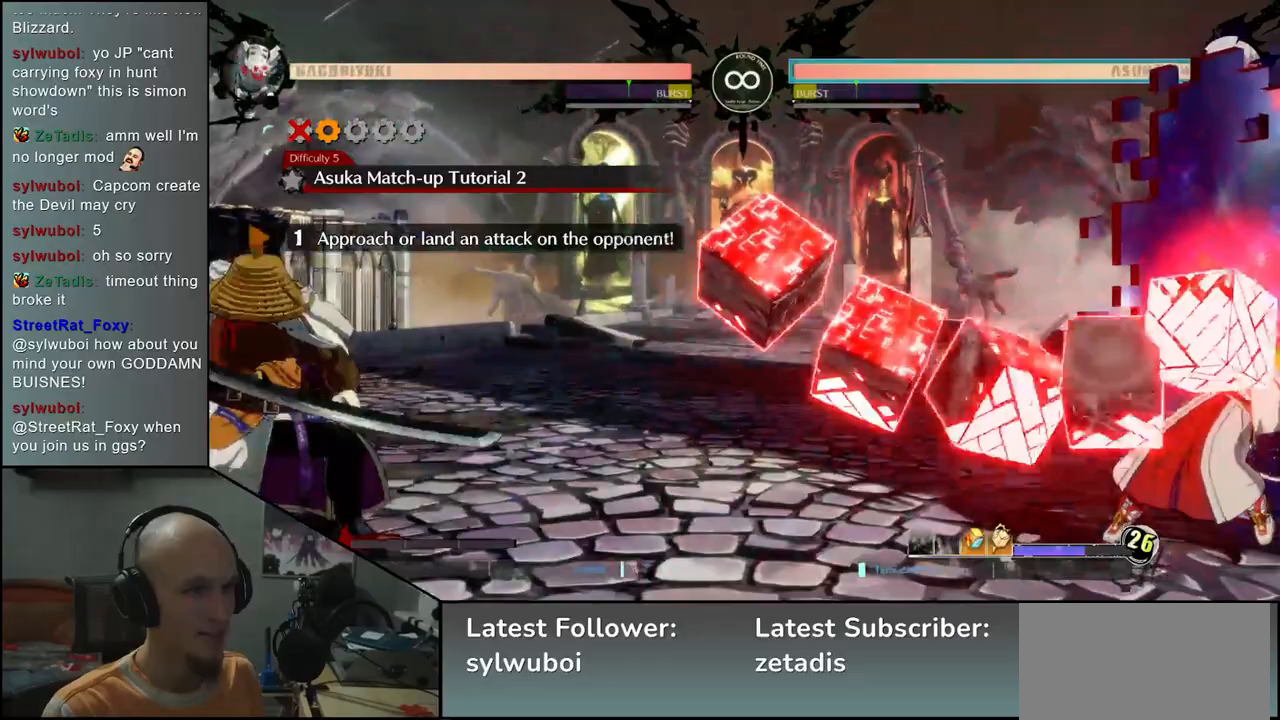
{"buttons": [], "left_stick": "left", "events": []}
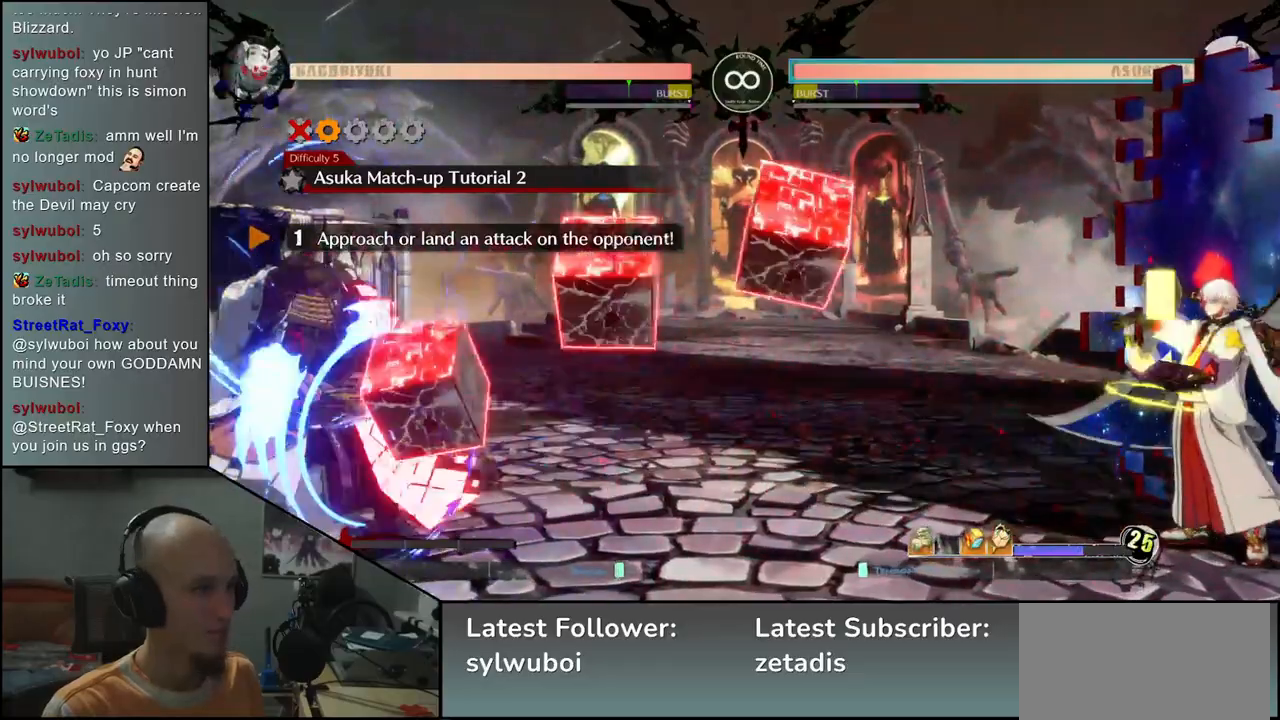
{"buttons": [], "left_stick": "left", "events": []}
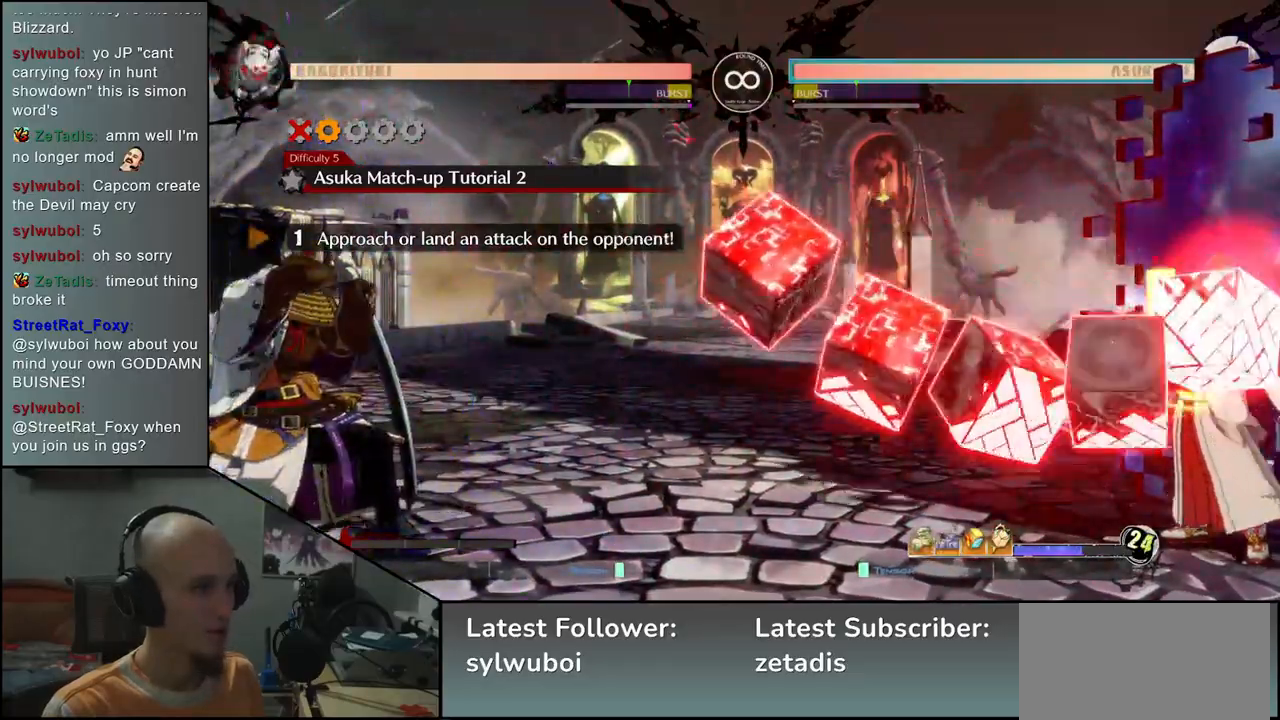
{"buttons": [], "left_stick": "left", "events": []}
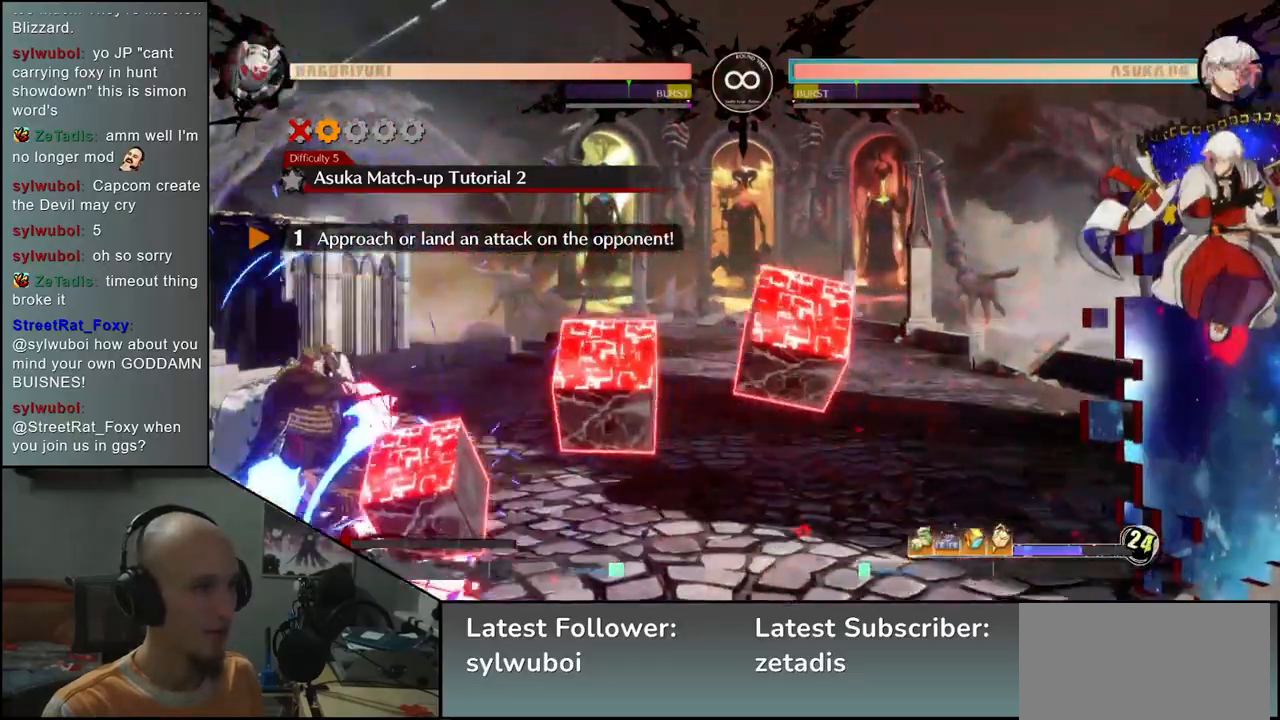
{"buttons": [], "left_stick": "right", "events": [[450, "left_stick", "down"], [500, "left_stick", "right"]]}
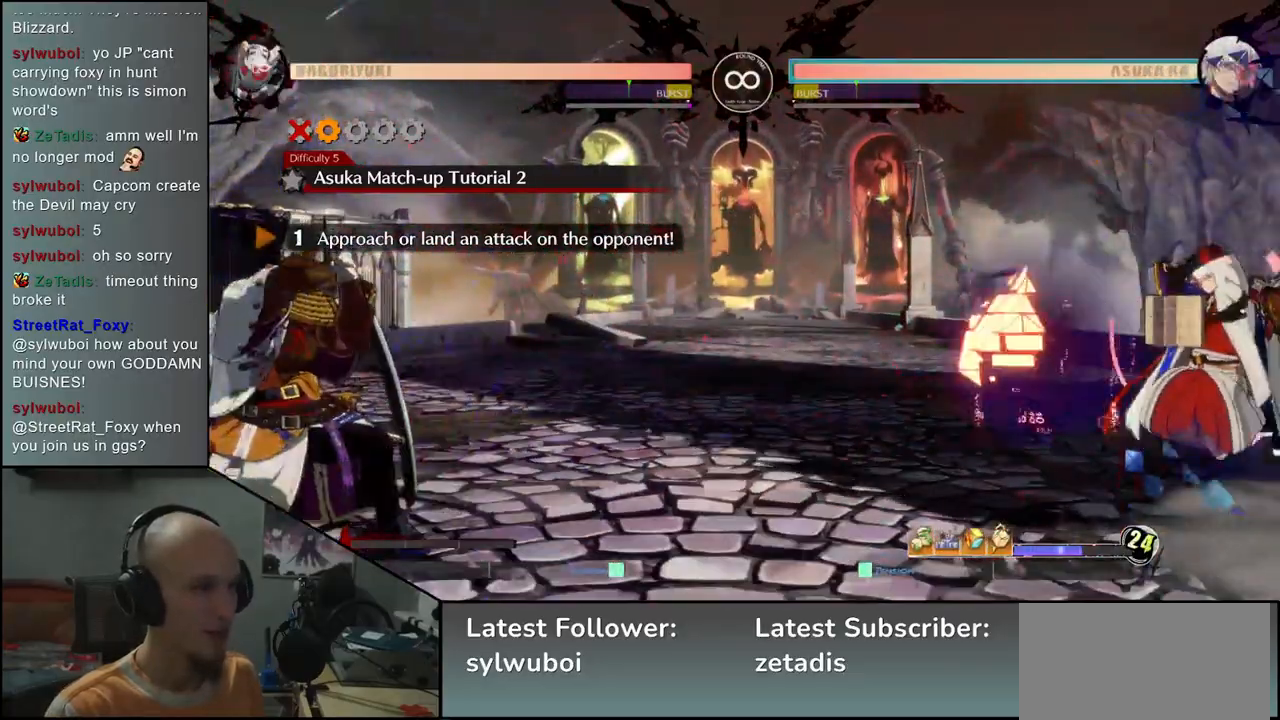
{"buttons": [], "left_stick": "left", "events": [[17, "TRIANGLE", "down"], [83, "left_stick", "center"], [117, "TRIANGLE", "up"], [367, "left_stick", "left"]]}
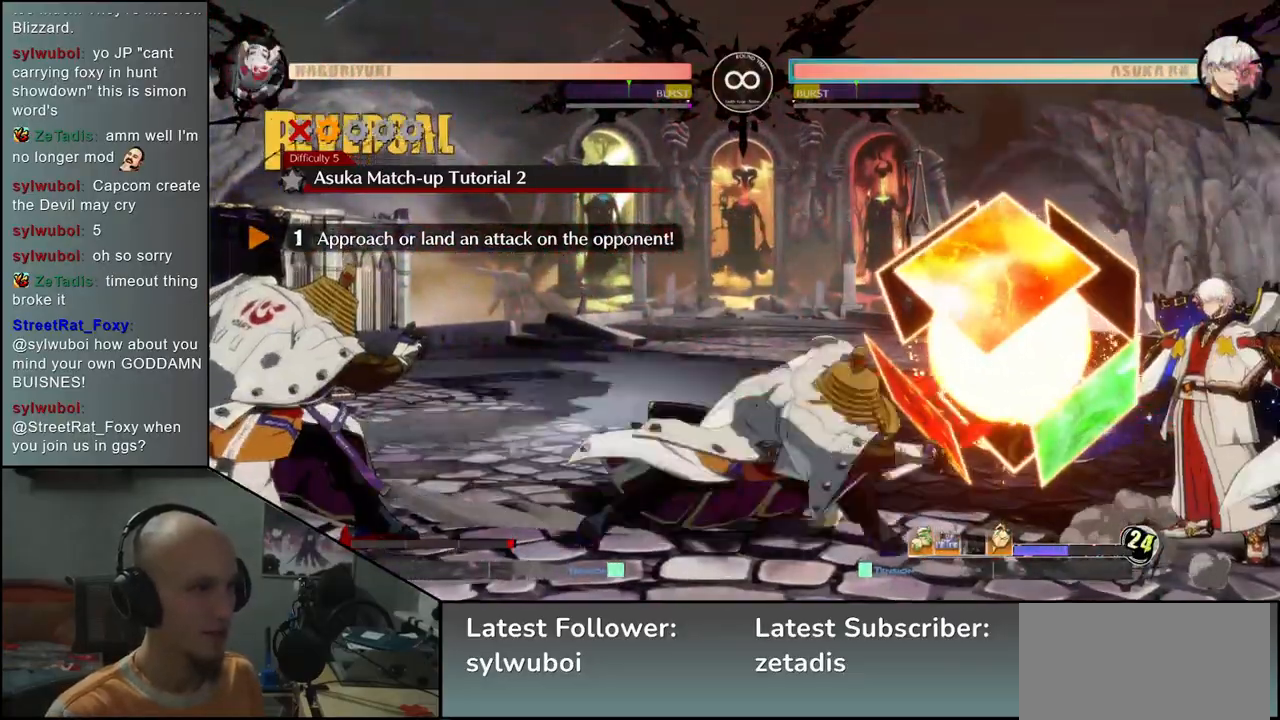
{"buttons": [], "left_stick": "center", "events": [[283, "left_stick", "center"]]}
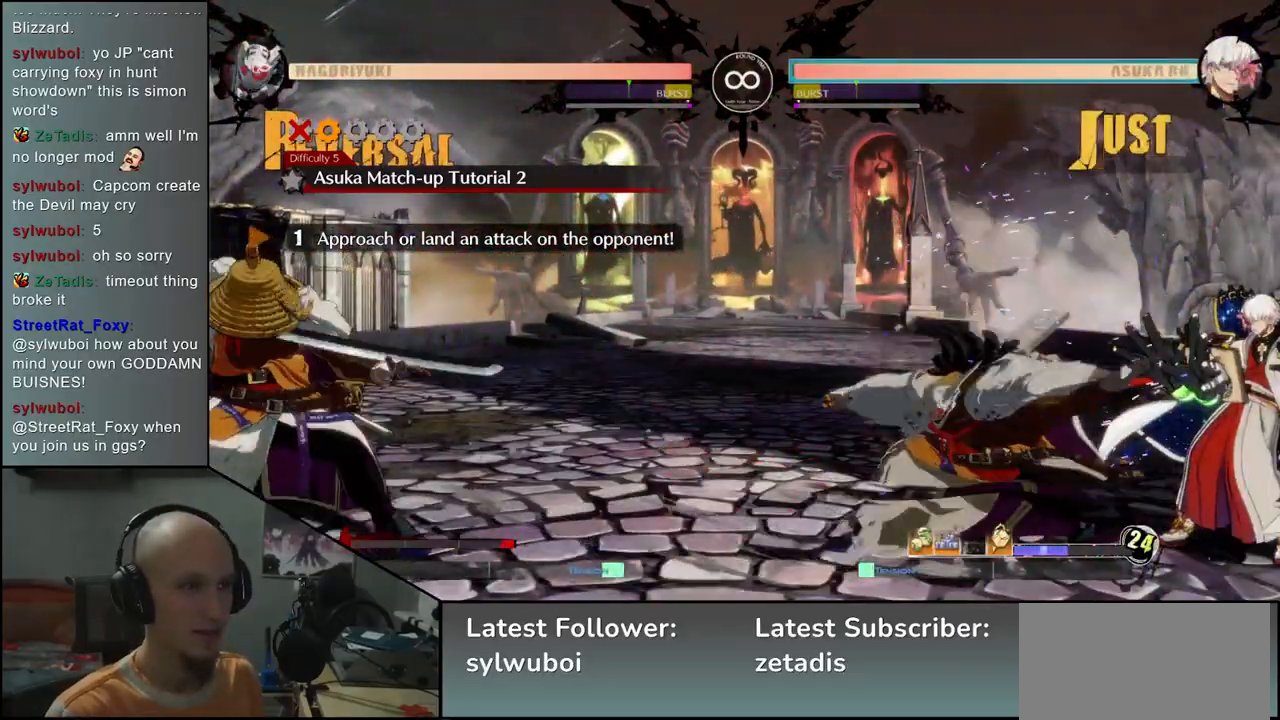
{"buttons": [], "left_stick": "left", "events": [[350, "left_stick", "left"]]}
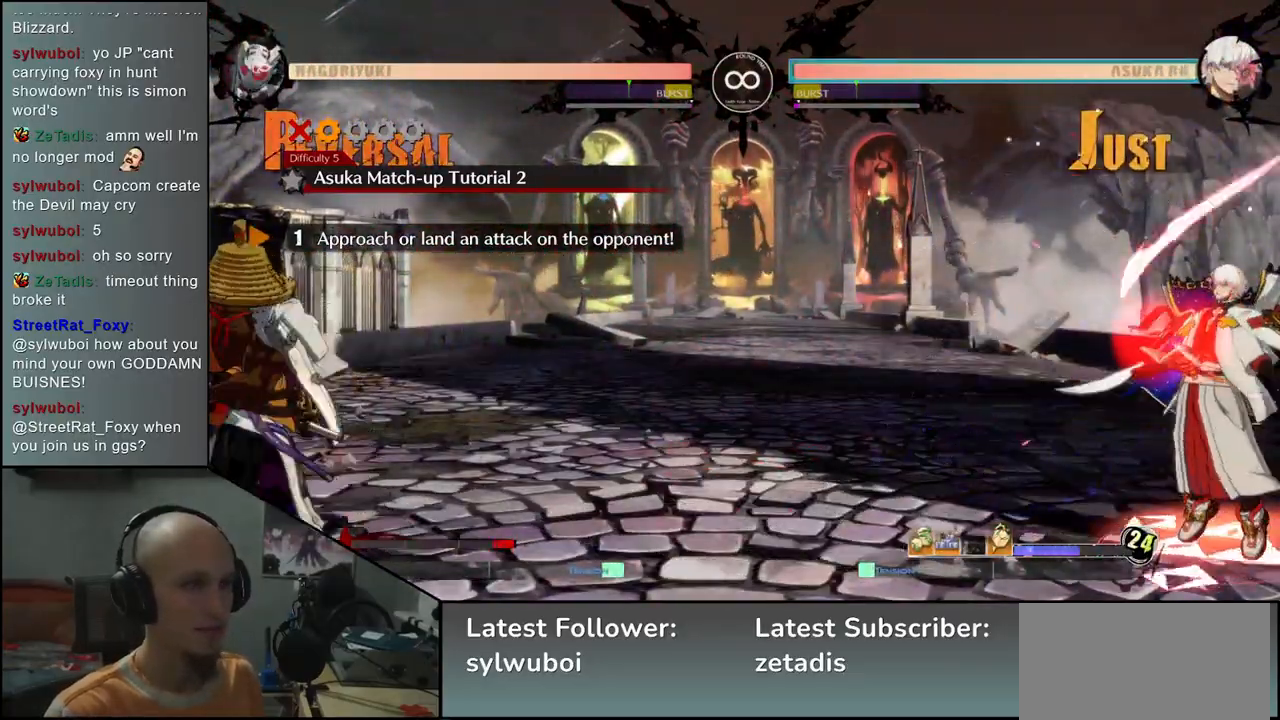
{"buttons": [], "left_stick": "center", "events": [[83, "left_stick", "down"], [133, "left_stick", "right"], [167, "TRIANGLE", "down"], [250, "TRIANGLE", "up"], [250, "left_stick", "center"]]}
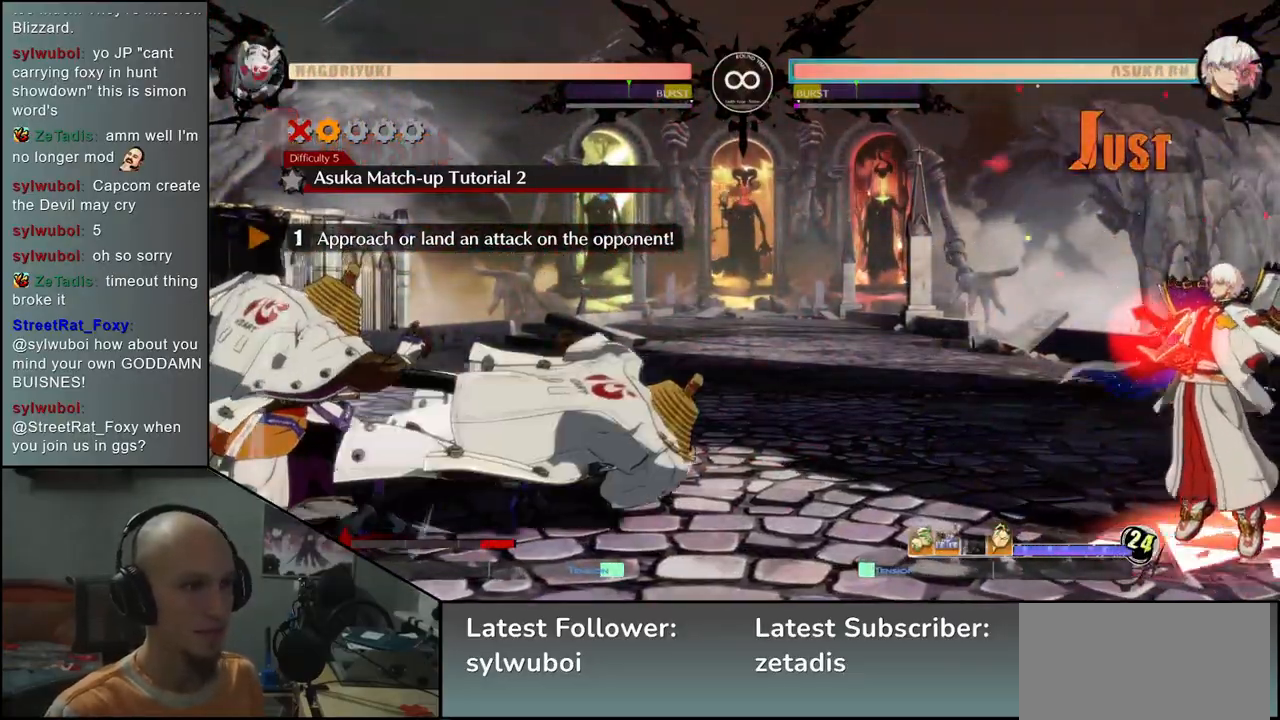
{"buttons": [], "left_stick": "center", "events": []}
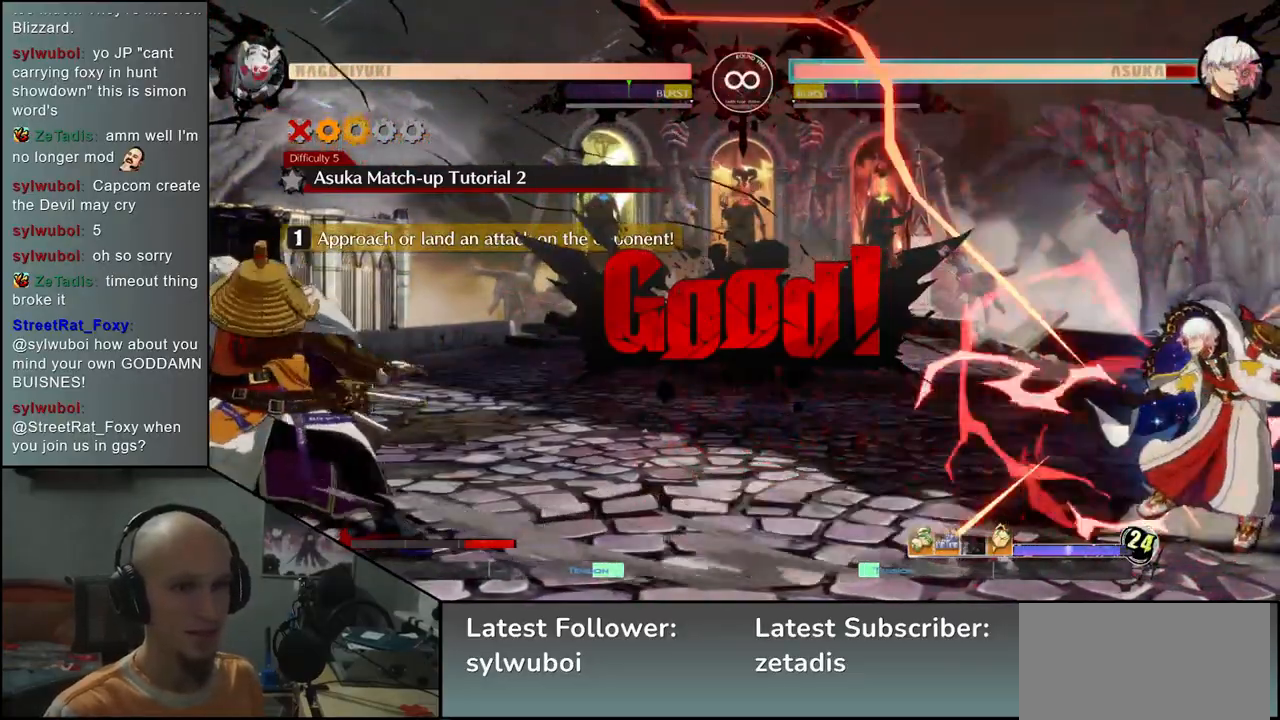
{"buttons": [], "left_stick": "center", "events": []}
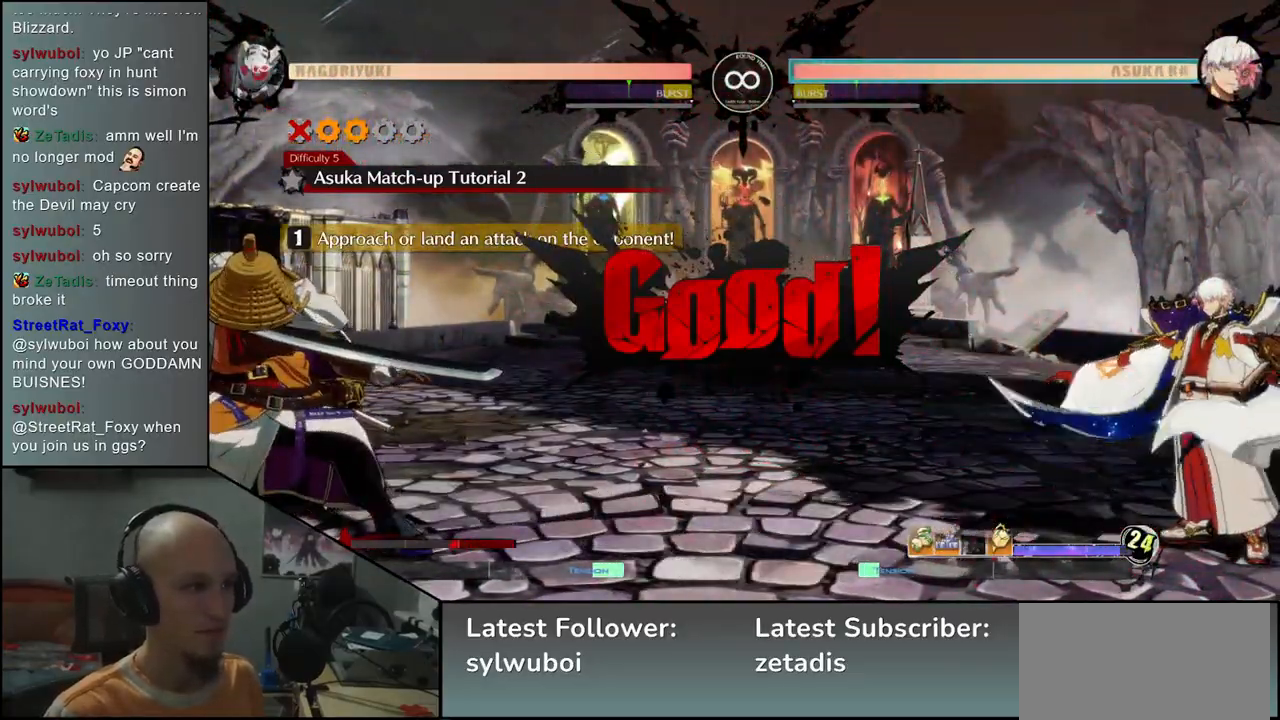
{"buttons": [], "left_stick": "center", "events": []}
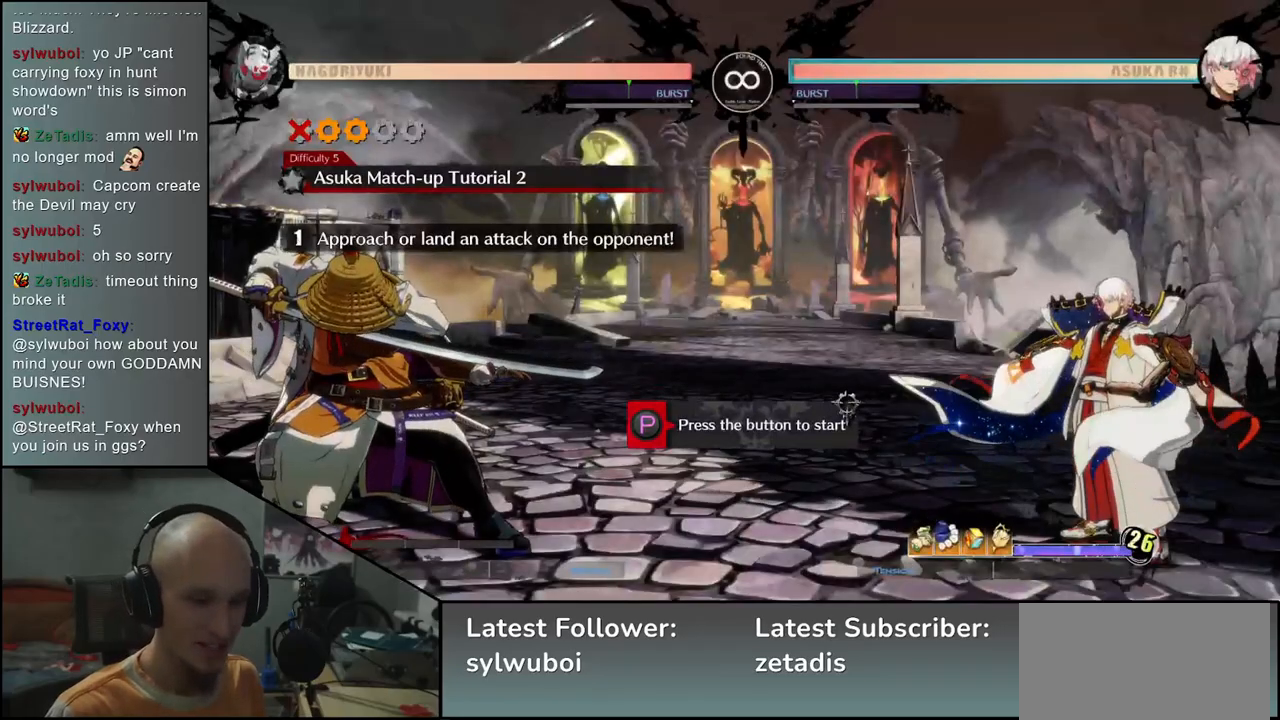
{"buttons": [], "left_stick": "center", "events": []}
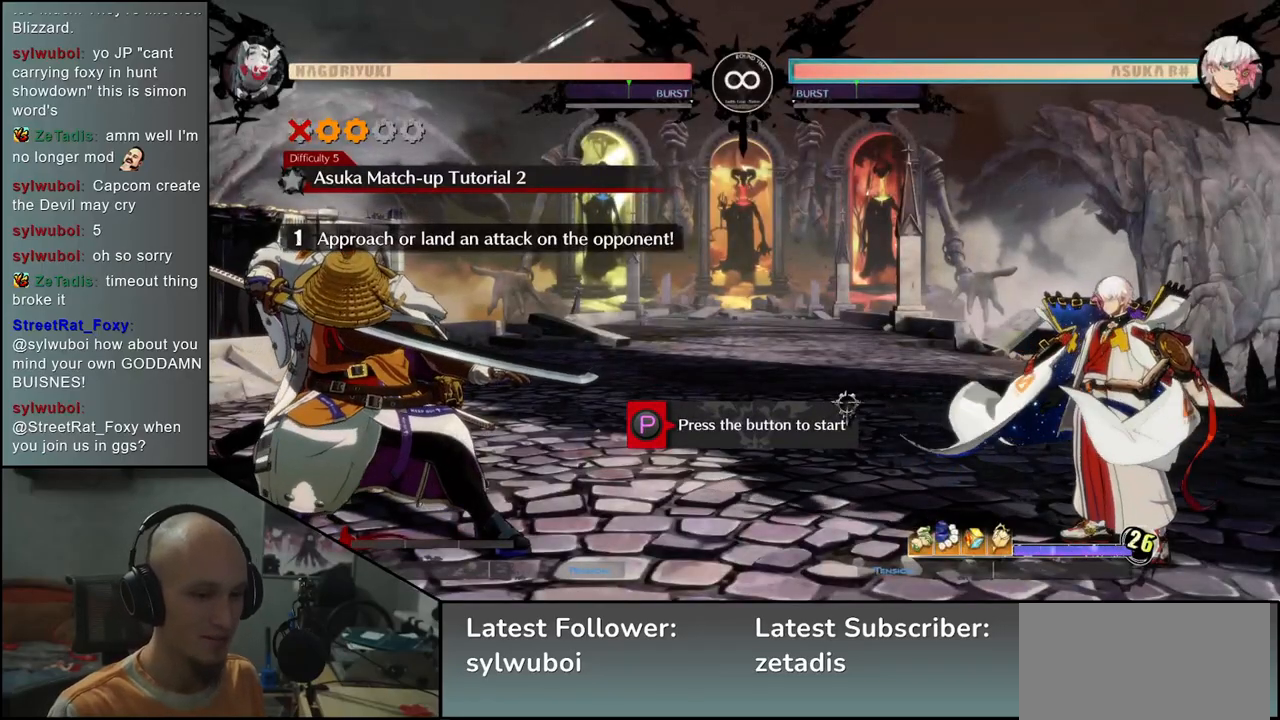
{"buttons": [], "left_stick": "center", "events": []}
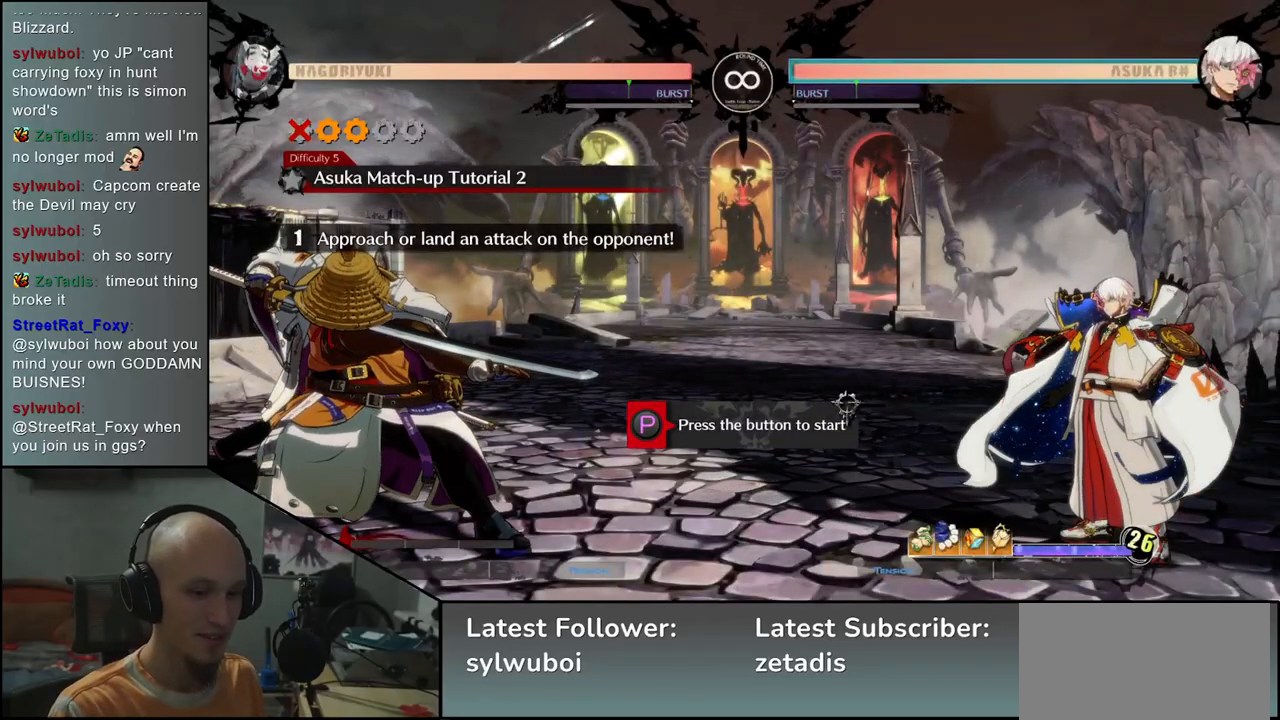
{"buttons": [], "left_stick": "center", "events": [[217, "R1", "down"], [317, "R1", "up"]]}
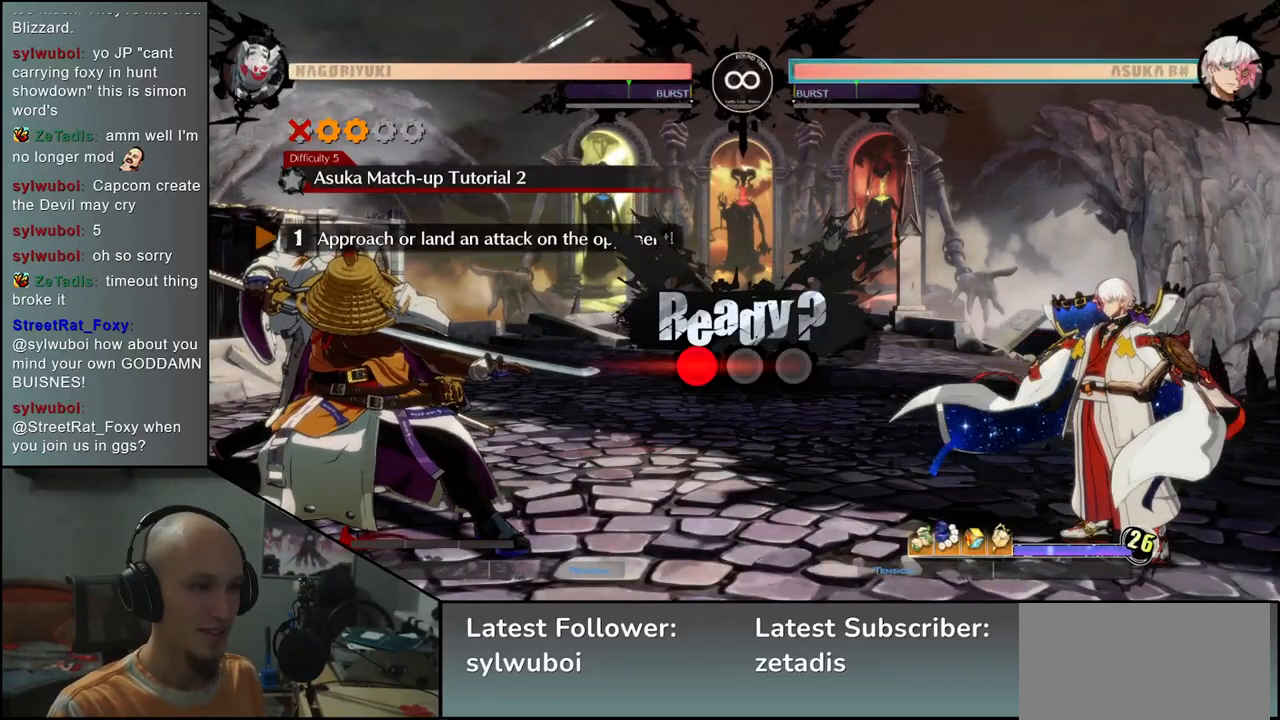
{"buttons": [], "left_stick": "left", "events": [[300, "left_stick", "left"]]}
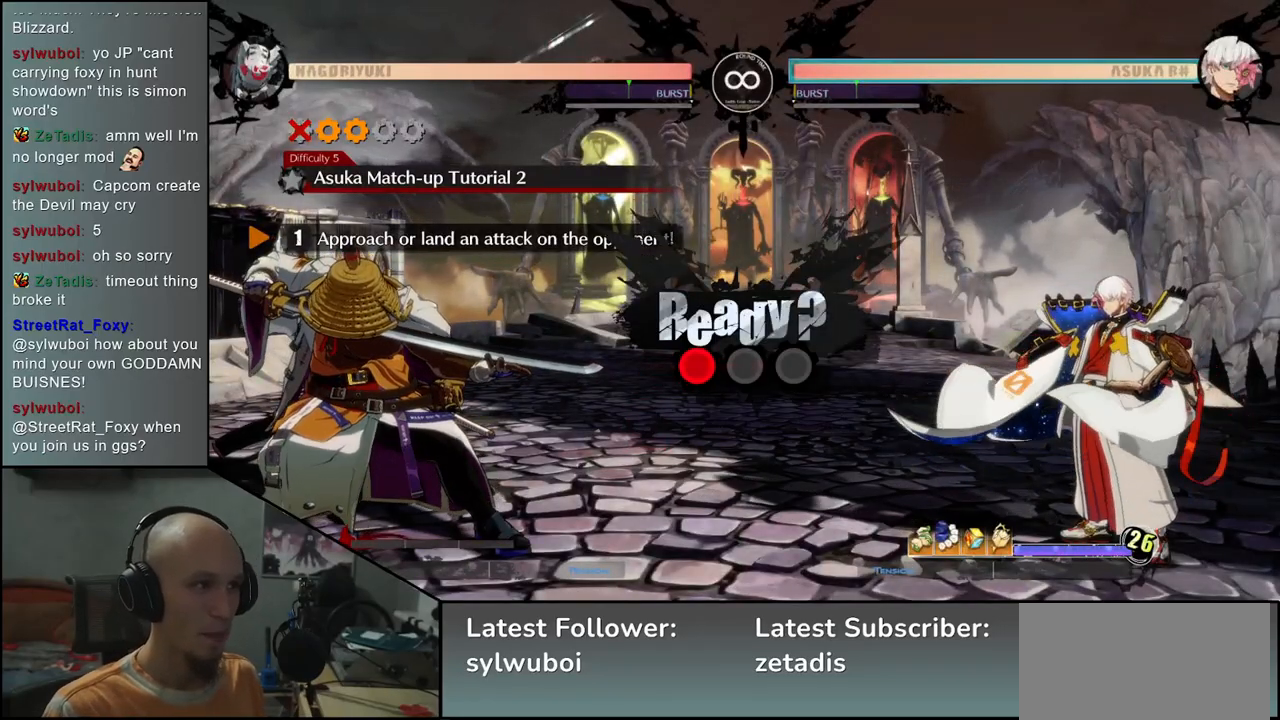
{"buttons": [], "left_stick": "left", "events": []}
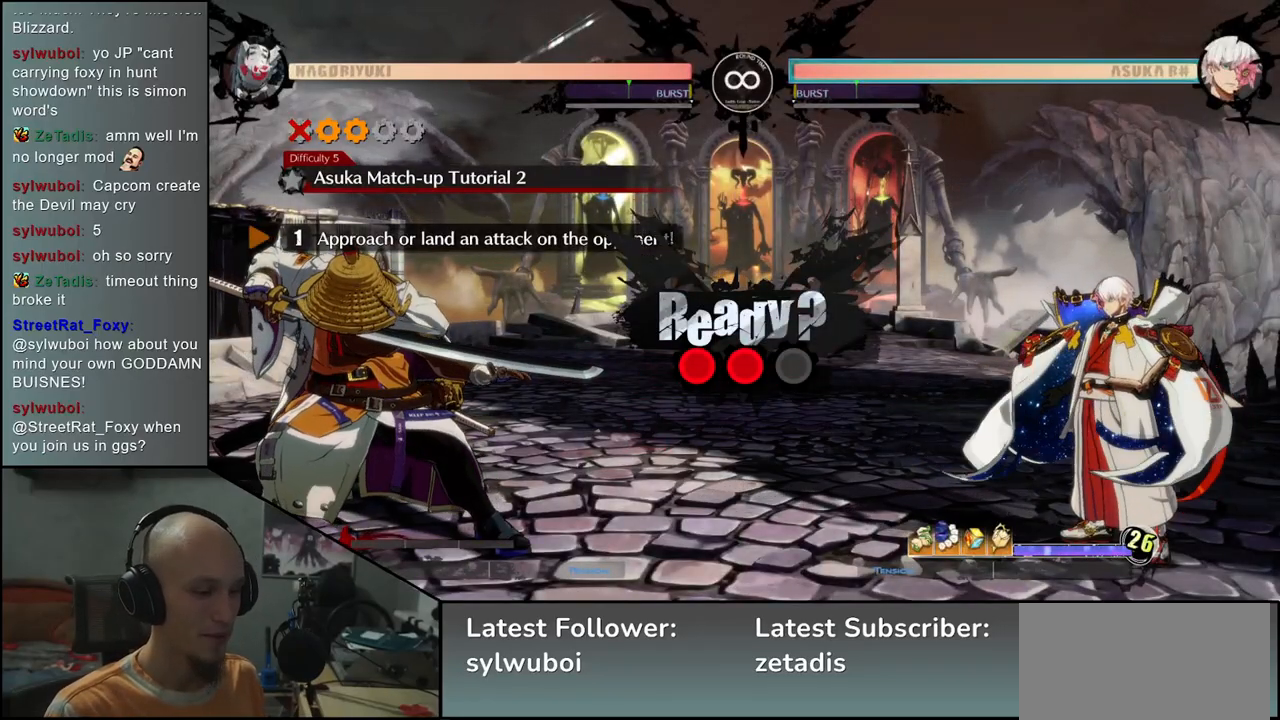
{"buttons": [], "left_stick": "left", "events": []}
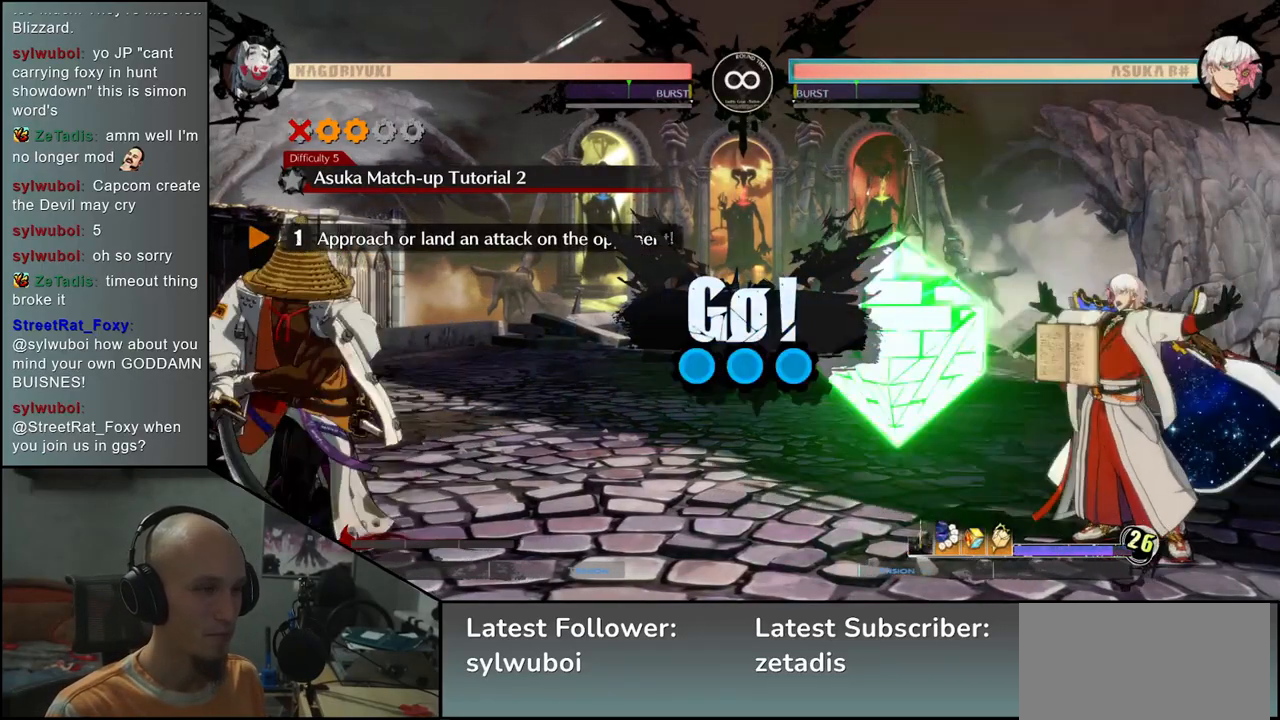
{"buttons": [], "left_stick": "left", "events": []}
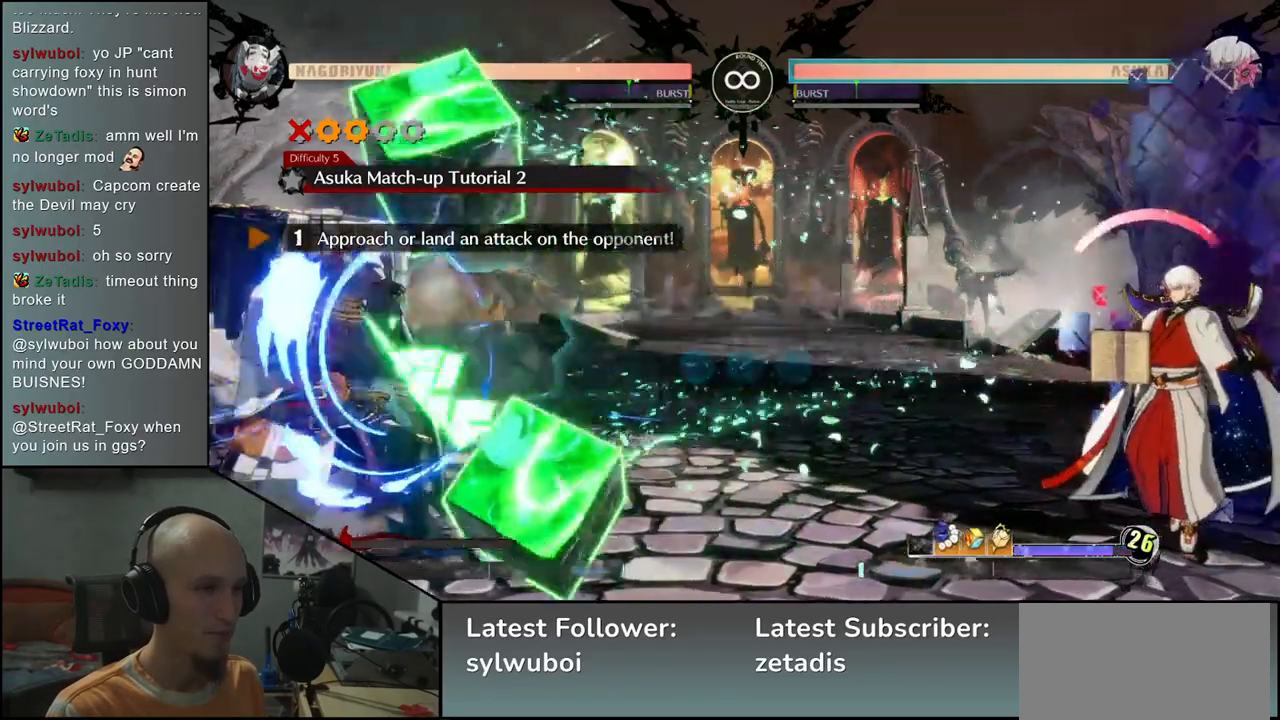
{"buttons": [], "left_stick": "left", "events": []}
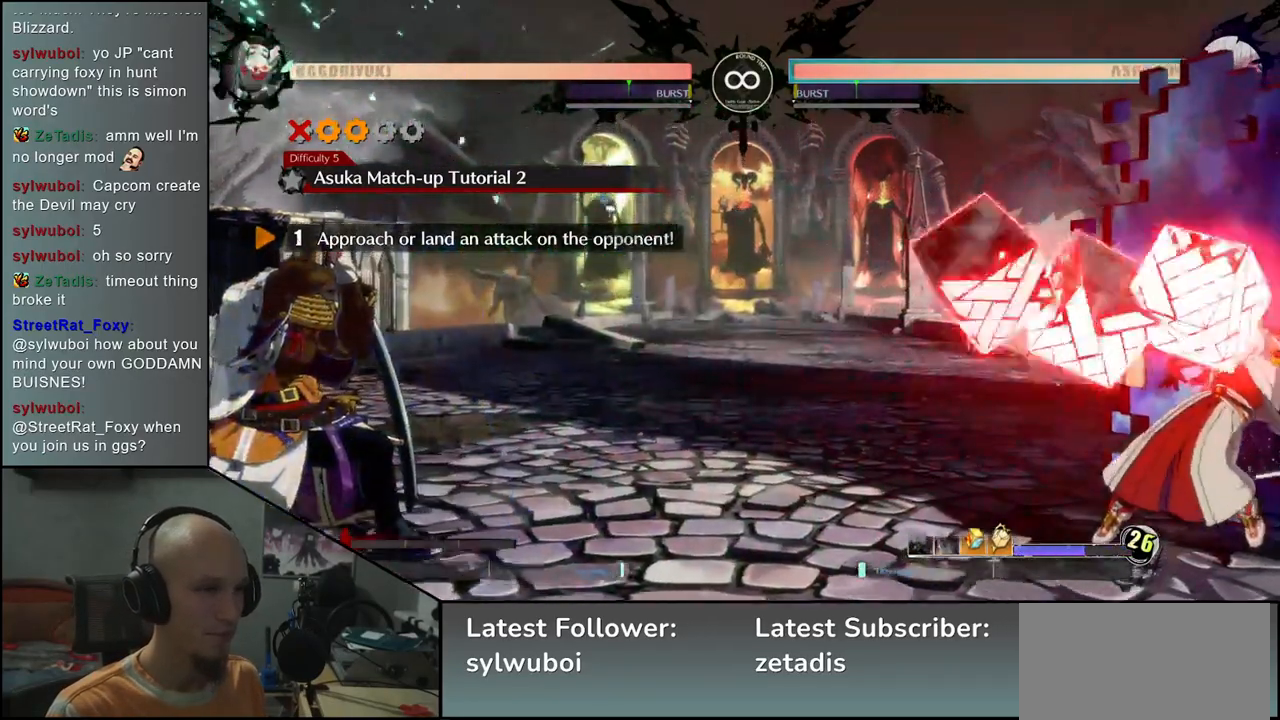
{"buttons": [], "left_stick": "left", "events": []}